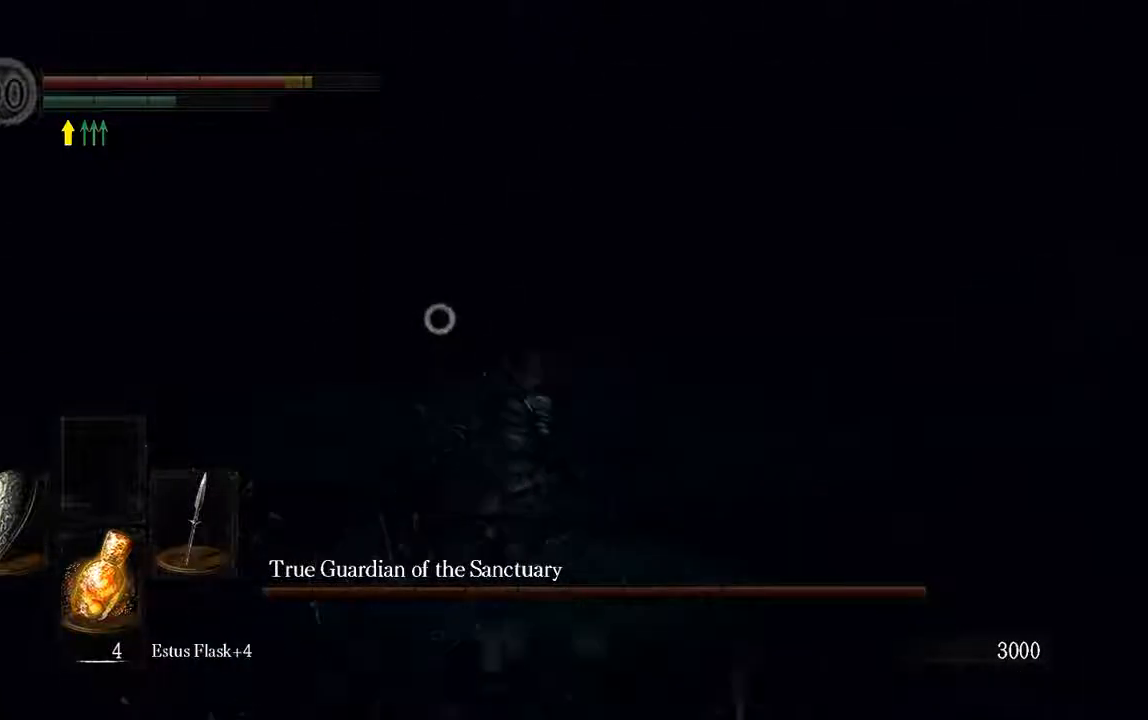
Gameplay with a controller (Xbox layout); each line is a JSON object with the inputs held at the frame after it. "events" lists button and stick changes between this image and that frame as [ms after this image, input, new state], when the widget could be followed in between. Not read: L3.
{"buttons": [], "left_stick": "up-right", "right_stick": "center", "events": [[217, "L1", "up"], [217, "left_stick", "up-right"]]}
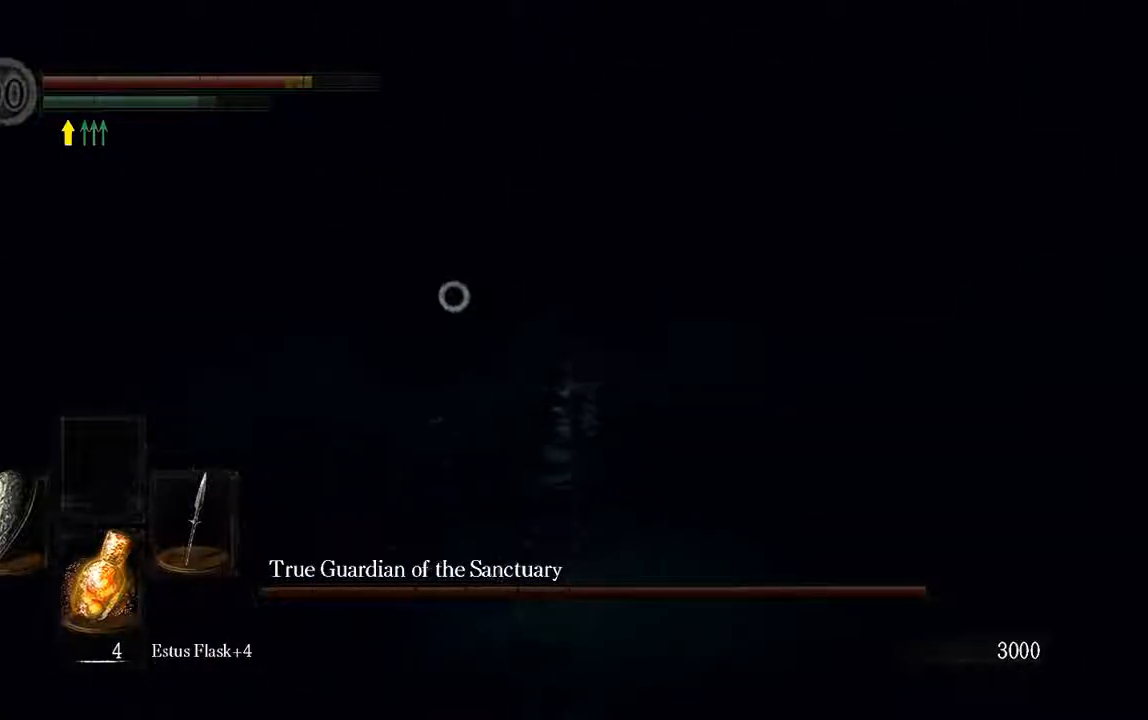
{"buttons": ["L1"], "left_stick": "up-right", "right_stick": "center", "events": [[167, "L1", "down"]]}
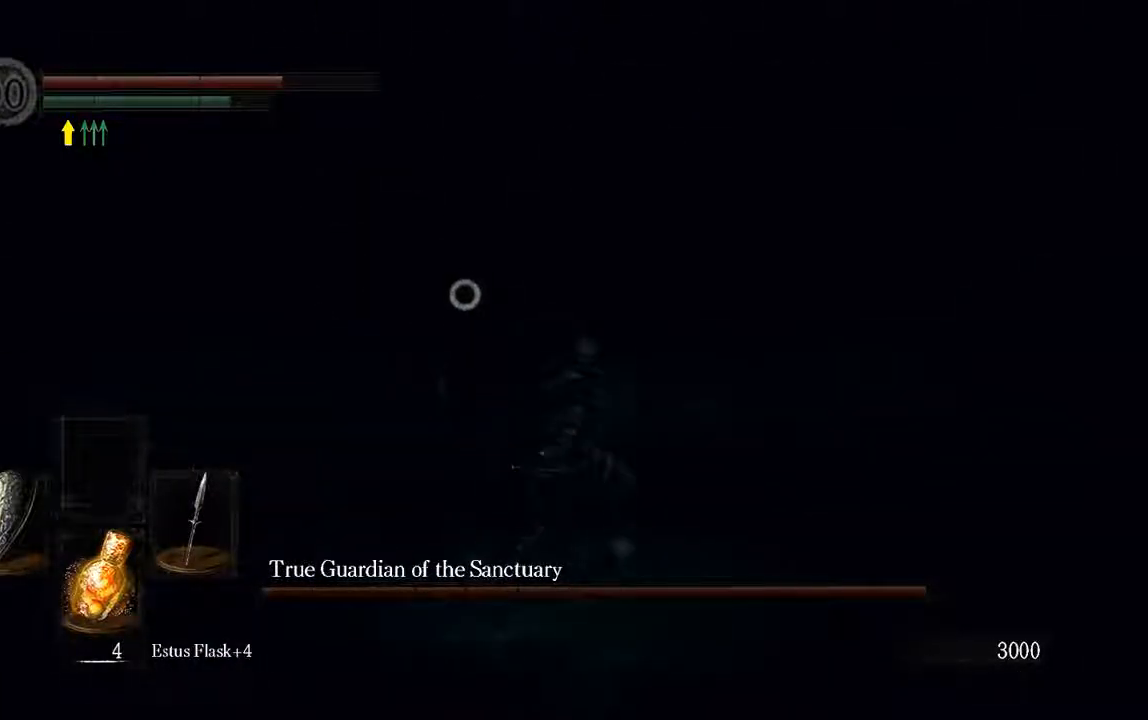
{"buttons": ["L1"], "left_stick": "right", "right_stick": "center", "events": [[250, "left_stick", "right"]]}
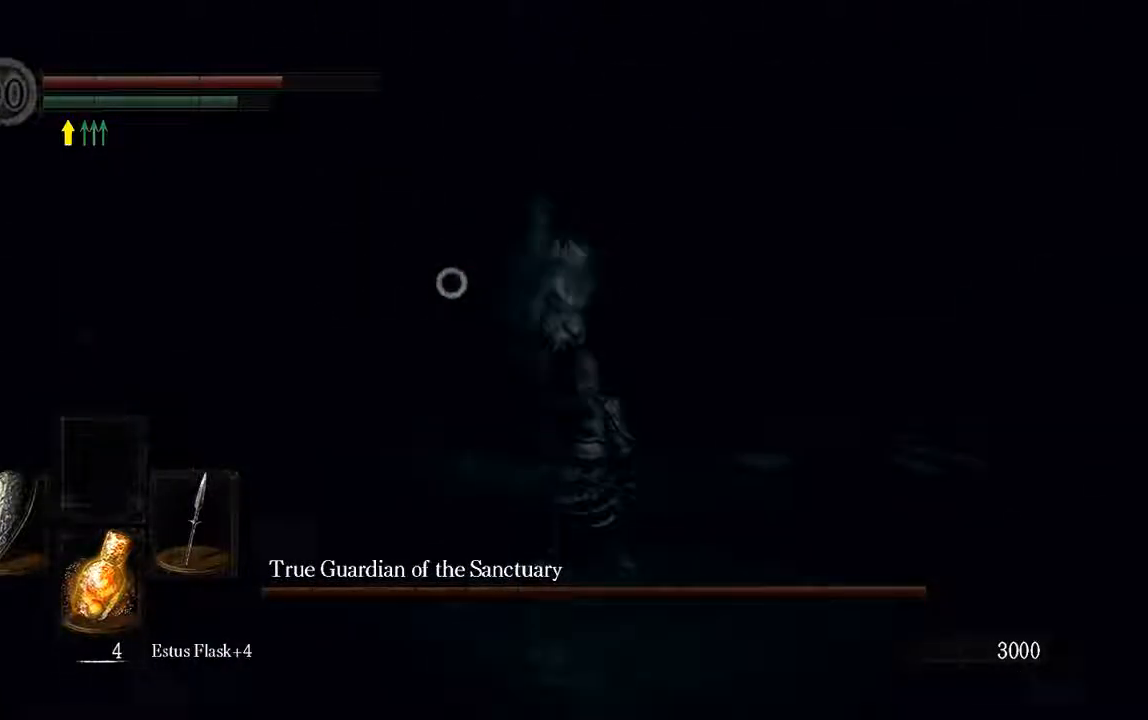
{"buttons": ["L1"], "left_stick": "right", "right_stick": "center", "events": [[200, "B", "down"], [267, "B", "up"]]}
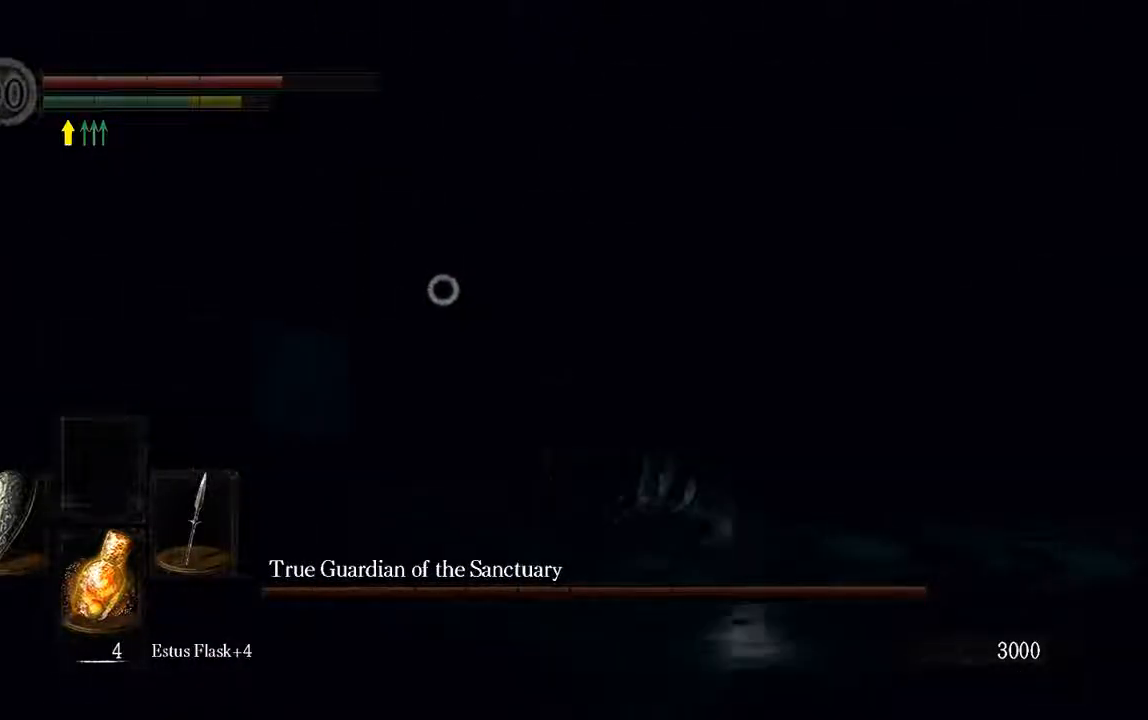
{"buttons": ["L1"], "left_stick": "right", "right_stick": "center", "events": [[250, "B", "down"], [317, "B", "up"]]}
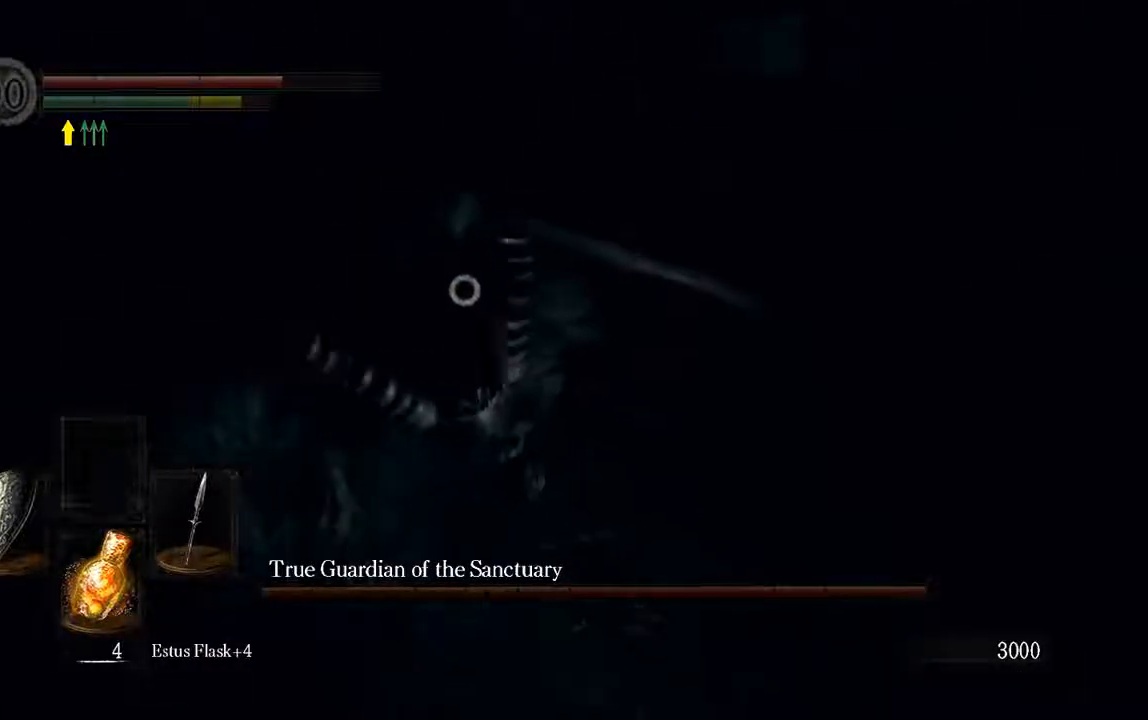
{"buttons": [], "left_stick": "up-right", "right_stick": "center", "events": [[317, "L1", "up"], [400, "left_stick", "up-right"]]}
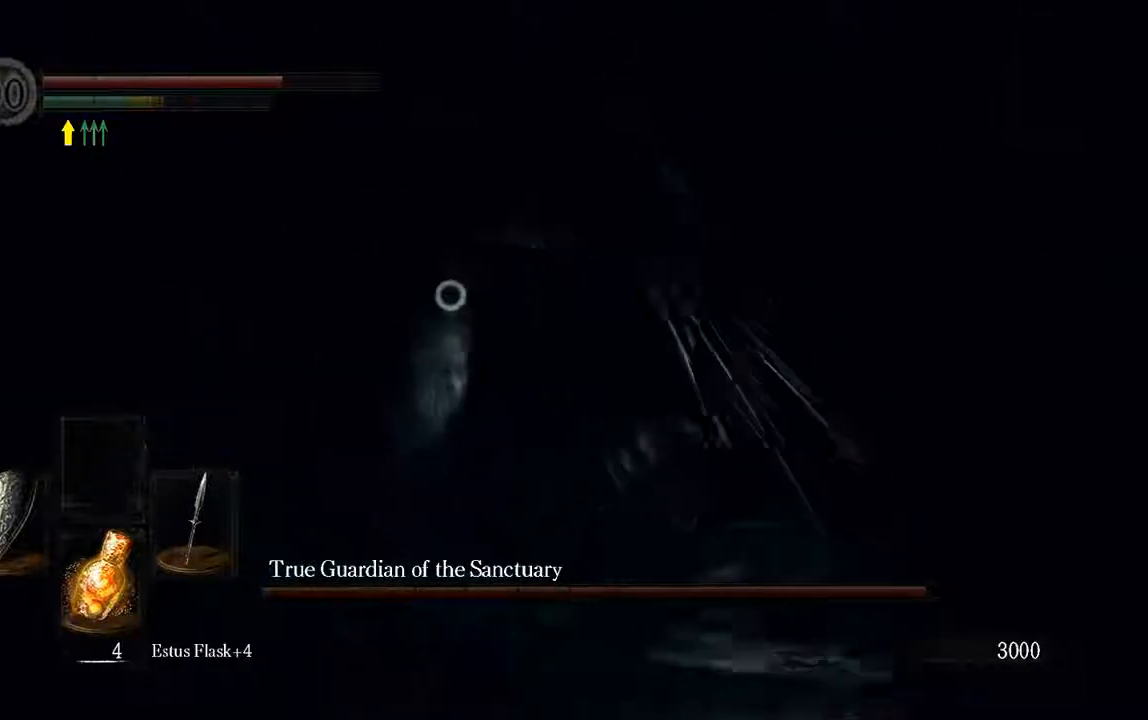
{"buttons": [], "left_stick": "up", "right_stick": "center", "events": [[17, "R1", "down"], [117, "left_stick", "up"], [150, "R1", "up"]]}
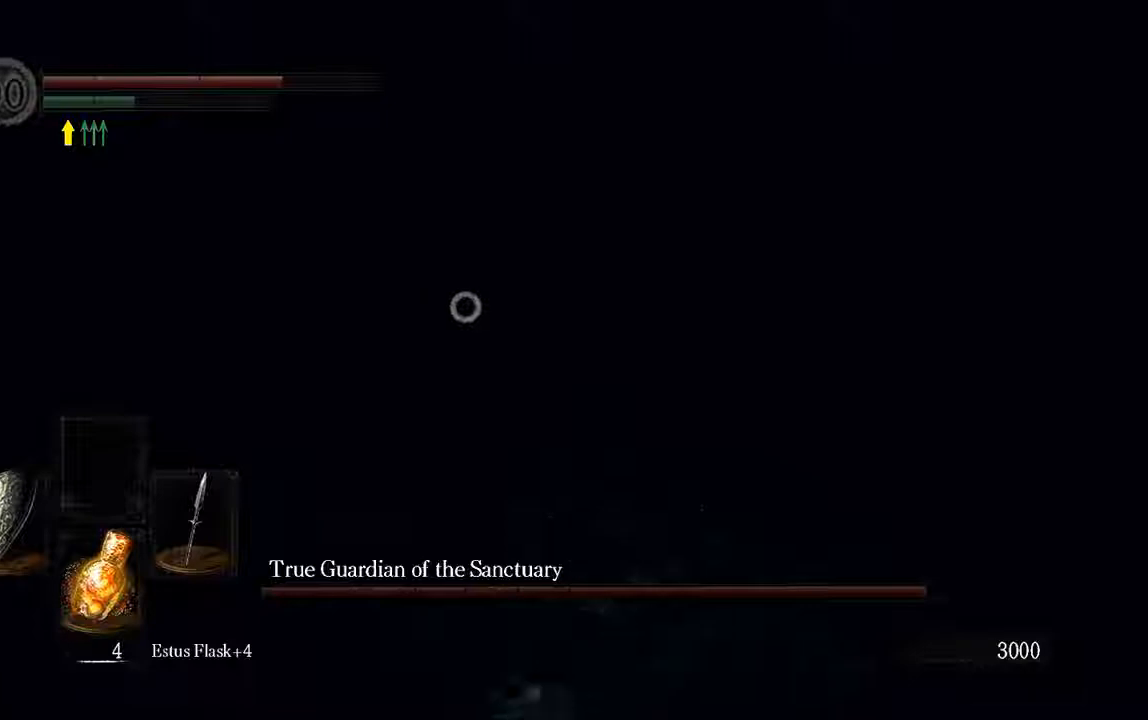
{"buttons": [], "left_stick": "up", "right_stick": "center", "events": []}
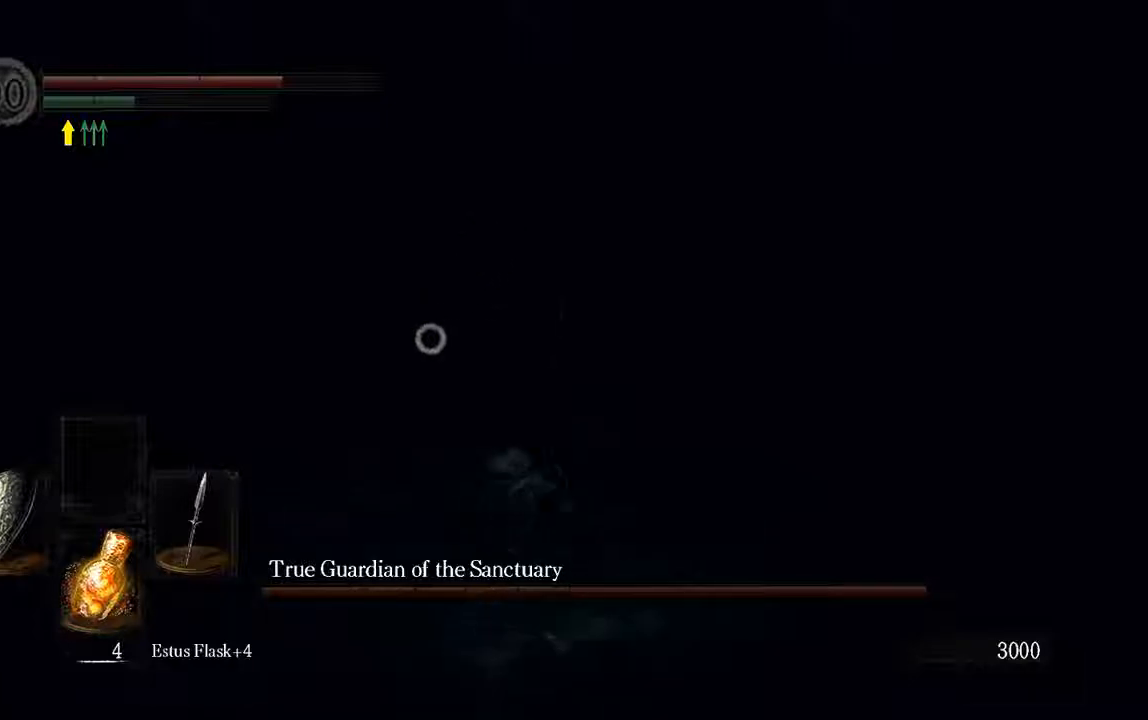
{"buttons": [], "left_stick": "center", "right_stick": "center", "events": [[417, "left_stick", "center"]]}
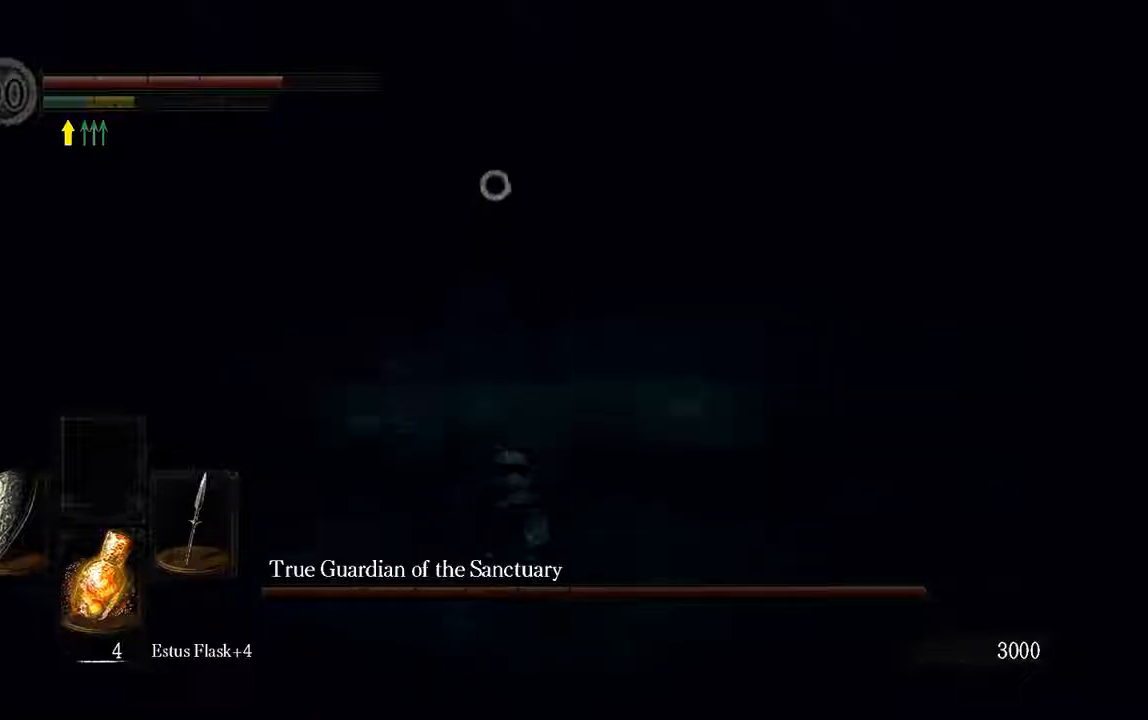
{"buttons": [], "left_stick": "right", "right_stick": "center", "events": [[117, "left_stick", "right"]]}
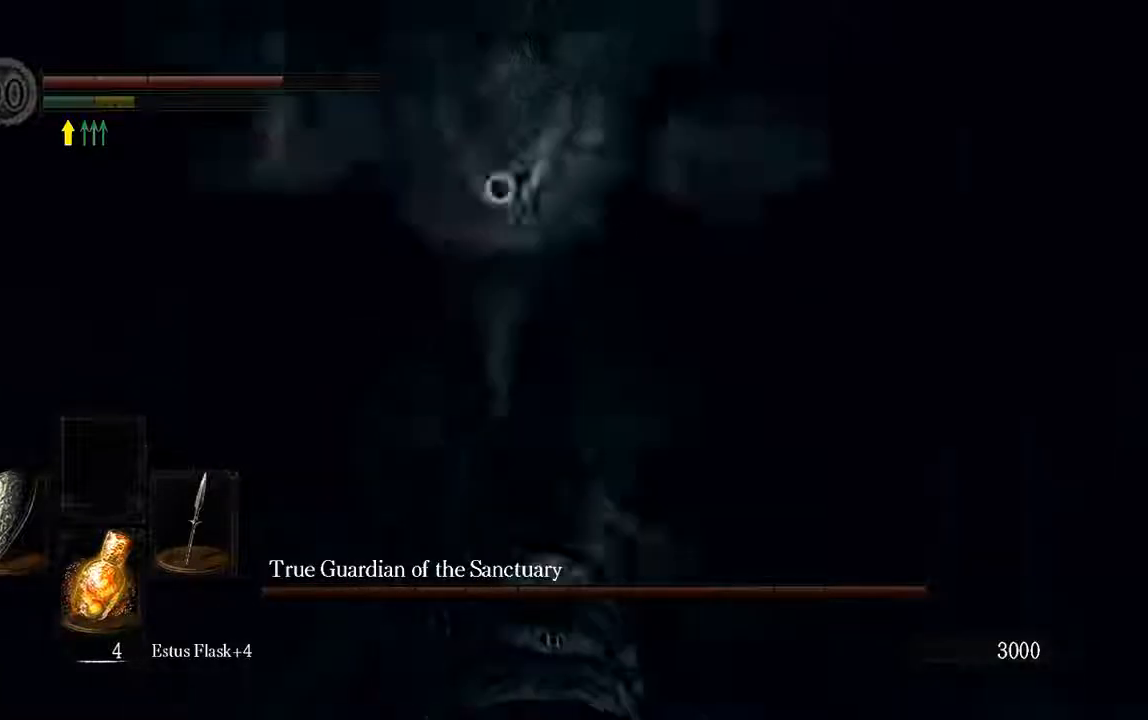
{"buttons": [], "left_stick": "right", "right_stick": "center", "events": [[167, "L1", "down"], [233, "B", "down"], [283, "B", "up"], [483, "L1", "up"]]}
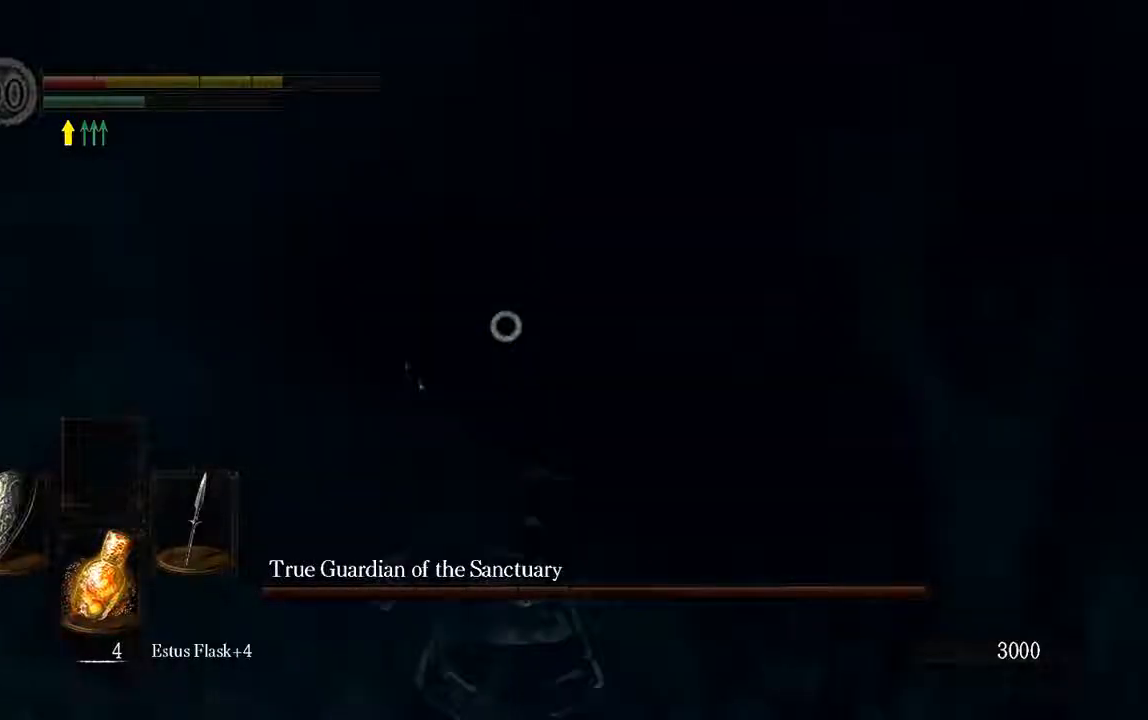
{"buttons": [], "left_stick": "right", "right_stick": "center", "events": []}
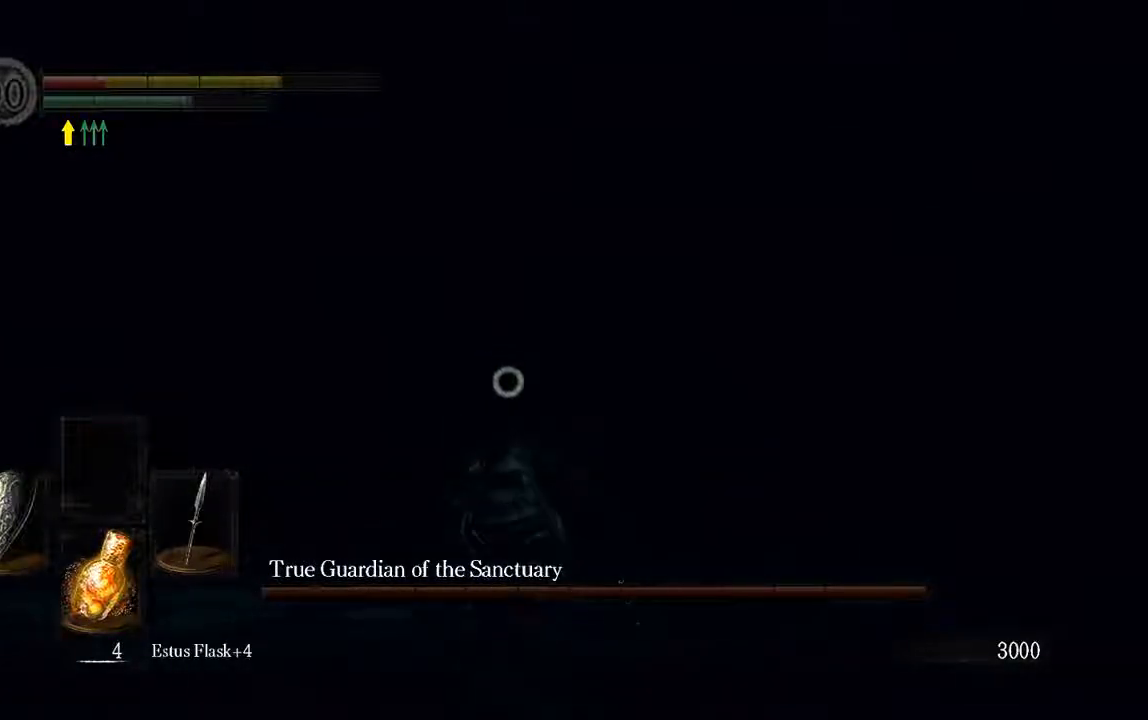
{"buttons": [], "left_stick": "down-right", "right_stick": "center", "events": [[333, "left_stick", "down-right"]]}
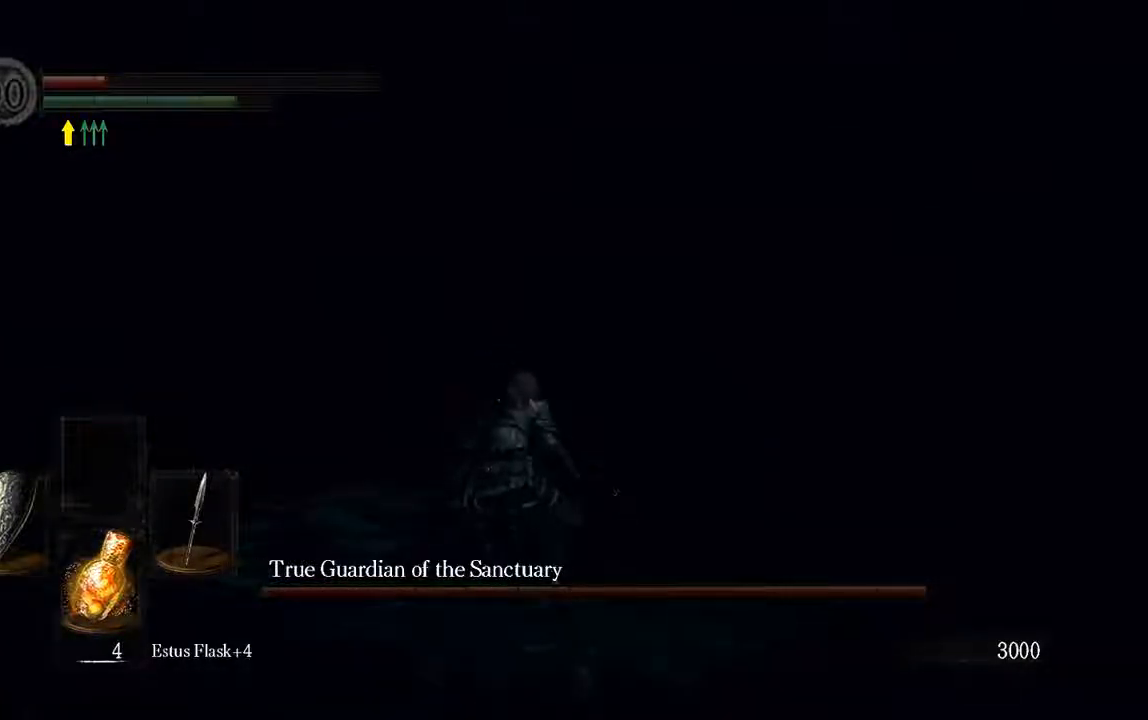
{"buttons": ["X"], "left_stick": "down-right", "right_stick": "center", "events": [[50, "X", "down"], [150, "X", "up"], [250, "X", "down"], [317, "X", "up"], [467, "X", "down"]]}
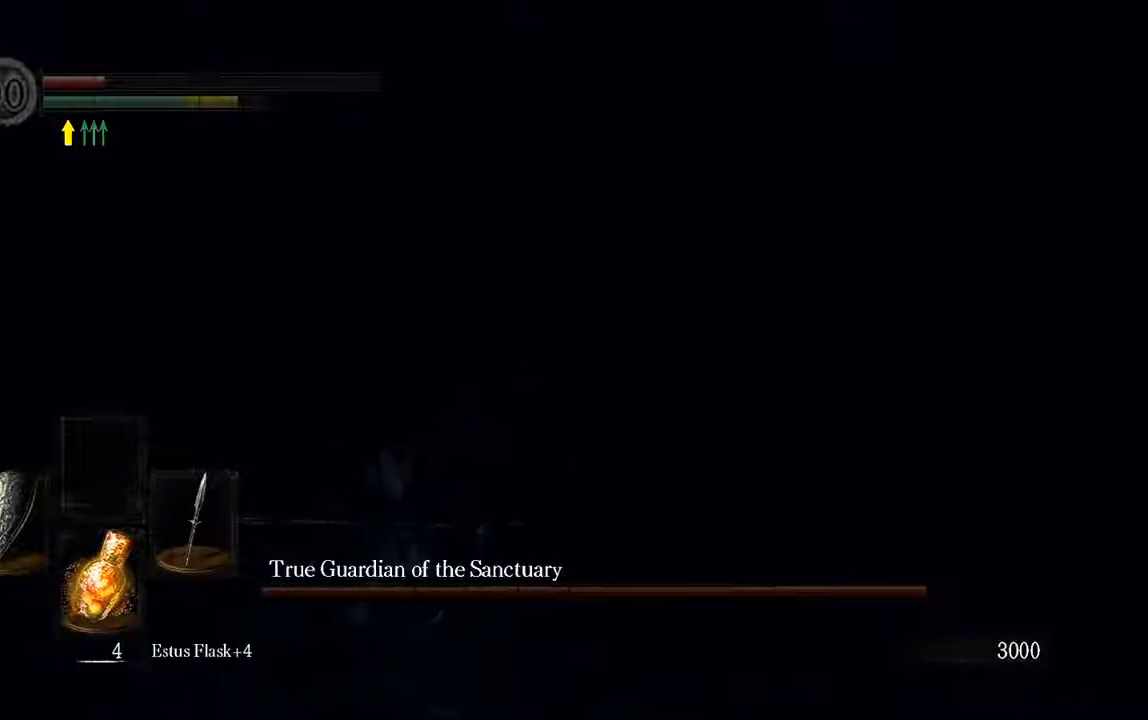
{"buttons": [], "left_stick": "down", "right_stick": "center", "events": [[67, "X", "up"], [167, "X", "down"], [183, "left_stick", "down"], [267, "X", "up"], [367, "X", "down"], [467, "X", "up"]]}
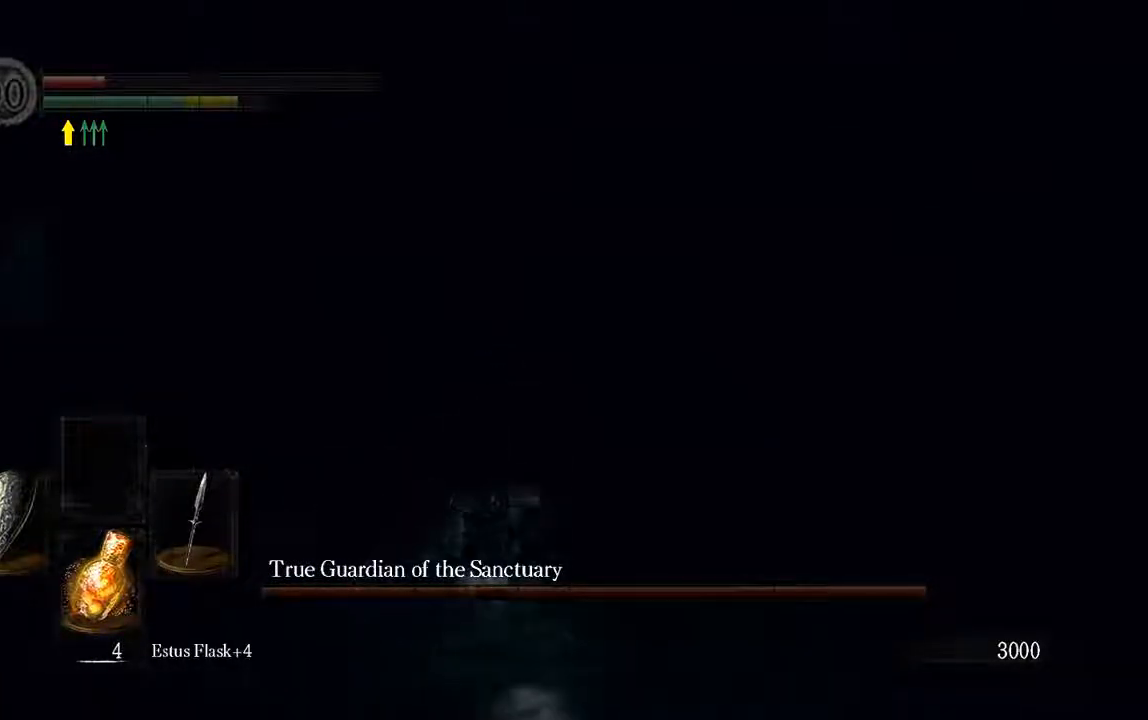
{"buttons": ["X"], "left_stick": "down", "right_stick": "center", "events": [[67, "X", "down"], [133, "X", "up"], [300, "X", "down"], [367, "X", "up"], [467, "X", "down"]]}
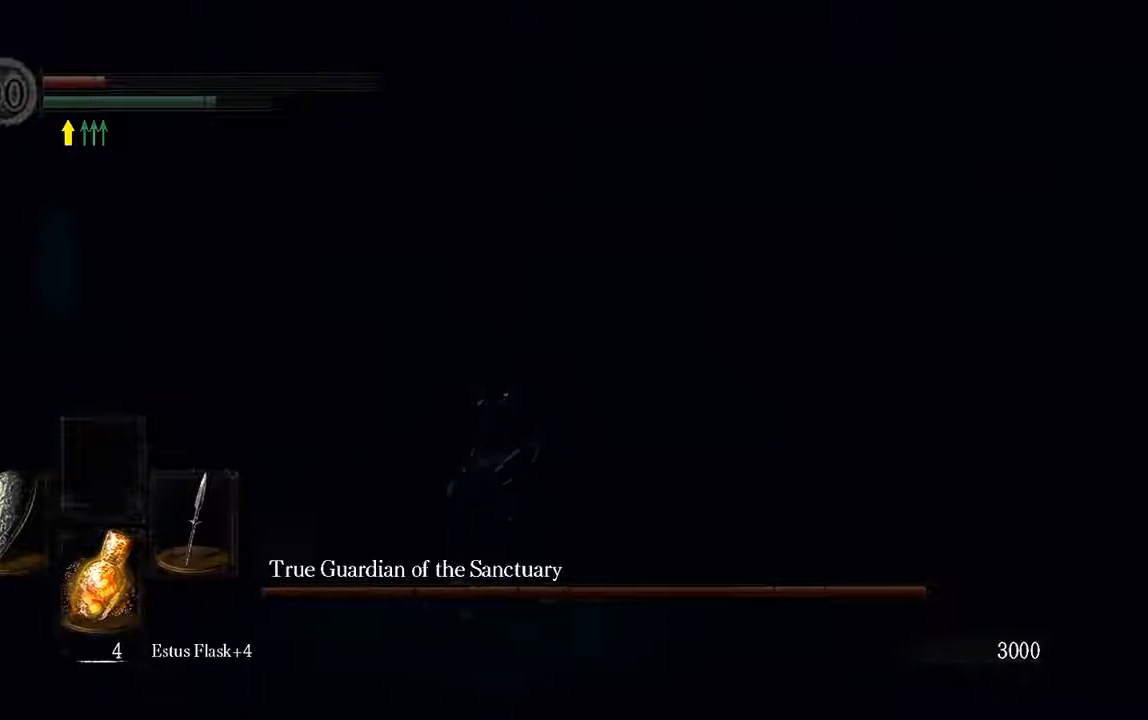
{"buttons": [], "left_stick": "down", "right_stick": "center", "events": [[67, "X", "up"], [167, "X", "down"], [233, "X", "up"]]}
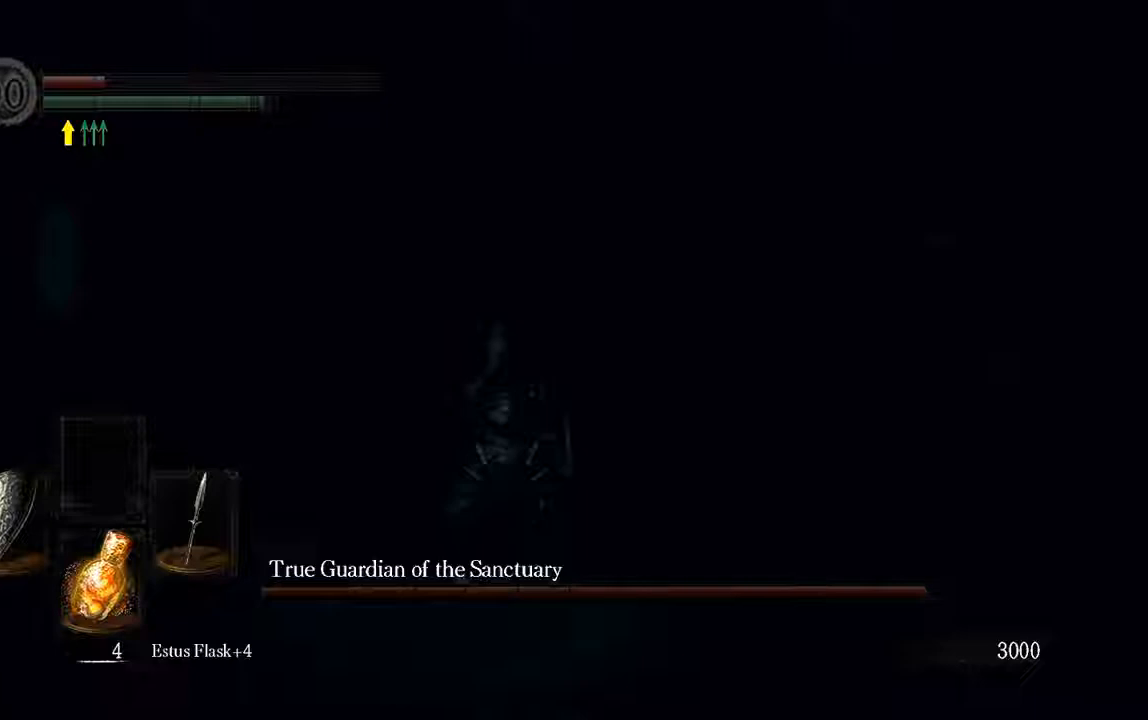
{"buttons": ["L1"], "left_stick": "right", "right_stick": "center", "events": [[217, "left_stick", "right"], [350, "R3", "down"], [450, "L1", "down"], [450, "R3", "up"]]}
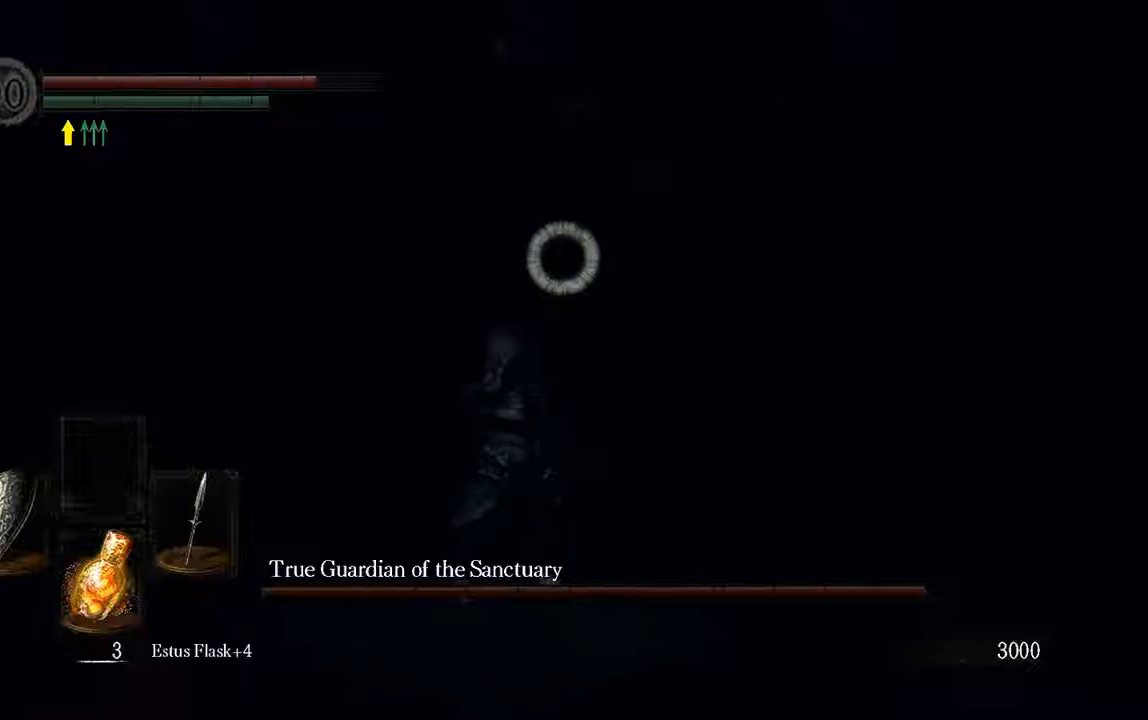
{"buttons": ["L1"], "left_stick": "right", "right_stick": "center", "events": [[350, "B", "down"], [417, "B", "up"]]}
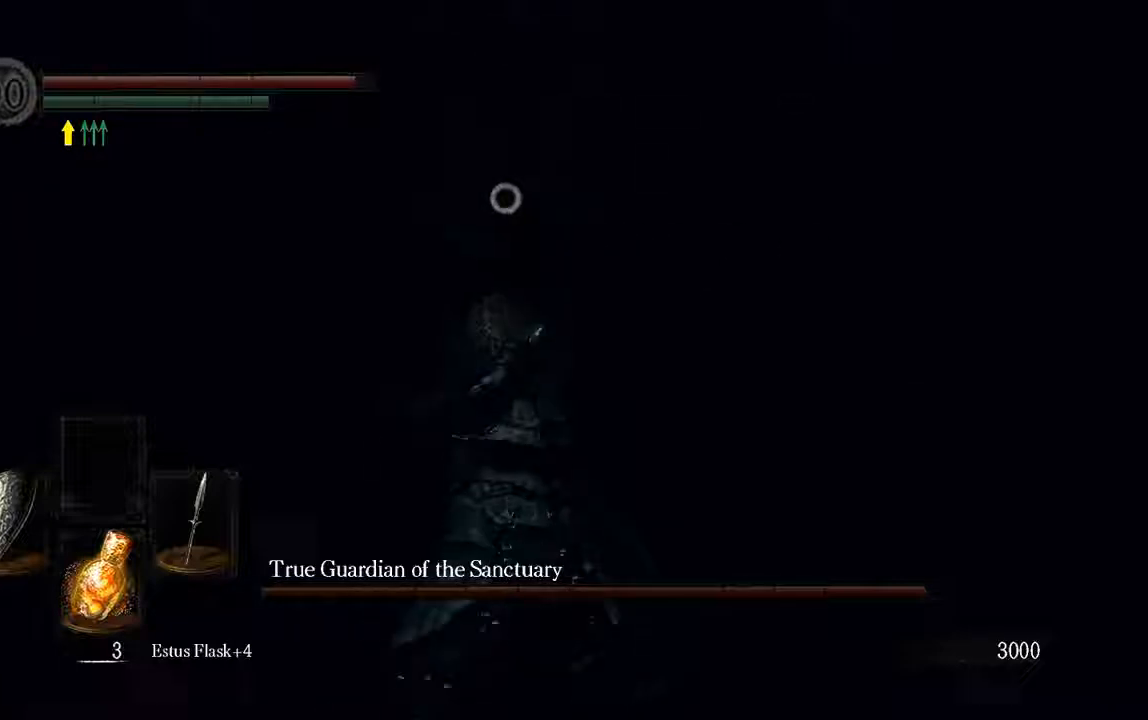
{"buttons": ["B", "L1"], "left_stick": "right", "right_stick": "center", "events": [[17, "B", "down"], [83, "B", "up"], [250, "B", "down"]]}
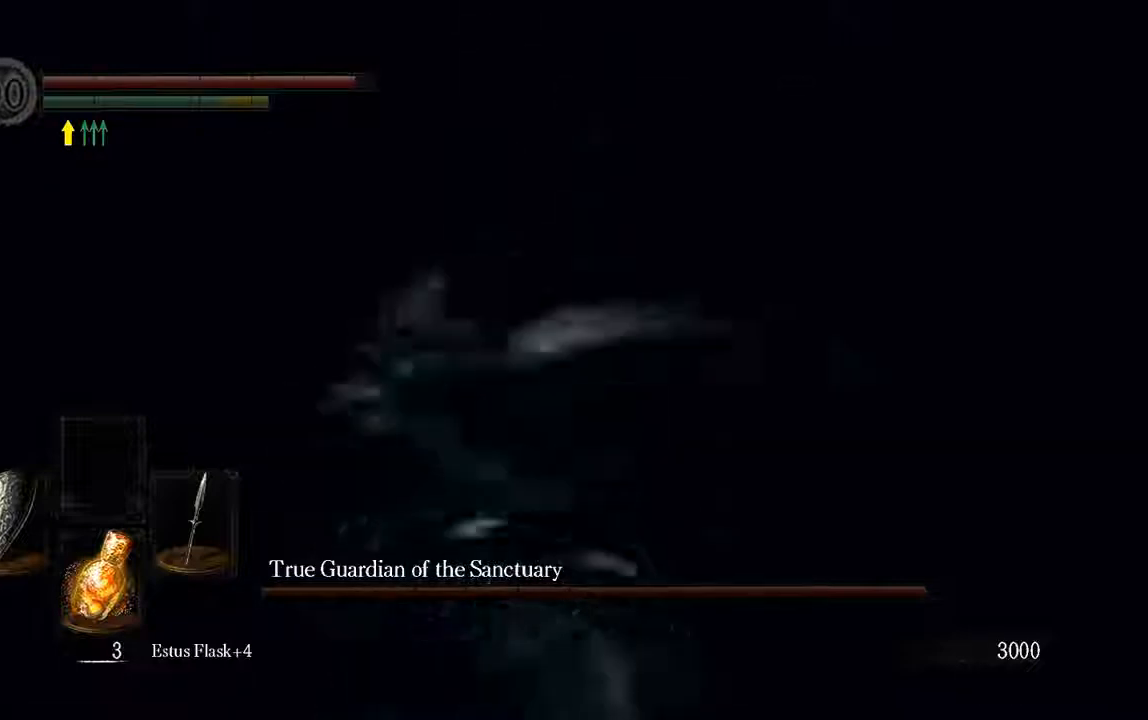
{"buttons": ["L1"], "left_stick": "right", "right_stick": "center", "events": [[17, "B", "up"], [117, "B", "down"], [200, "B", "up"]]}
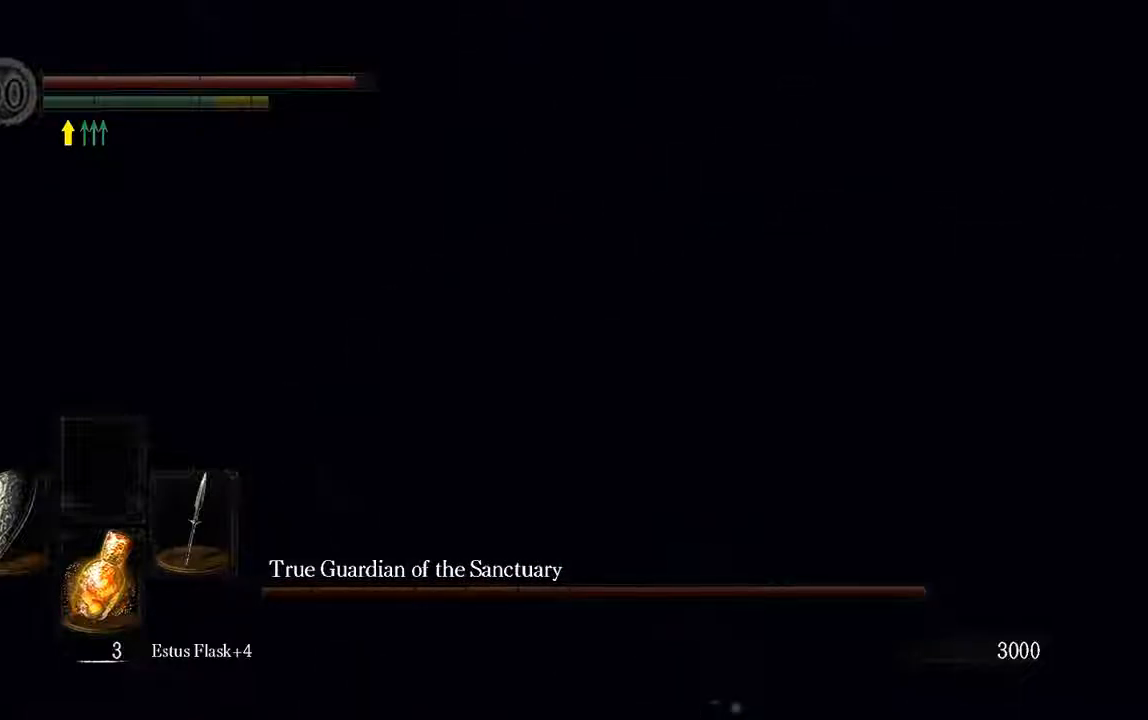
{"buttons": ["B", "L1"], "left_stick": "up-right", "right_stick": "center", "events": [[67, "B", "down"], [67, "left_stick", "up-right"], [300, "B", "up"], [467, "B", "down"]]}
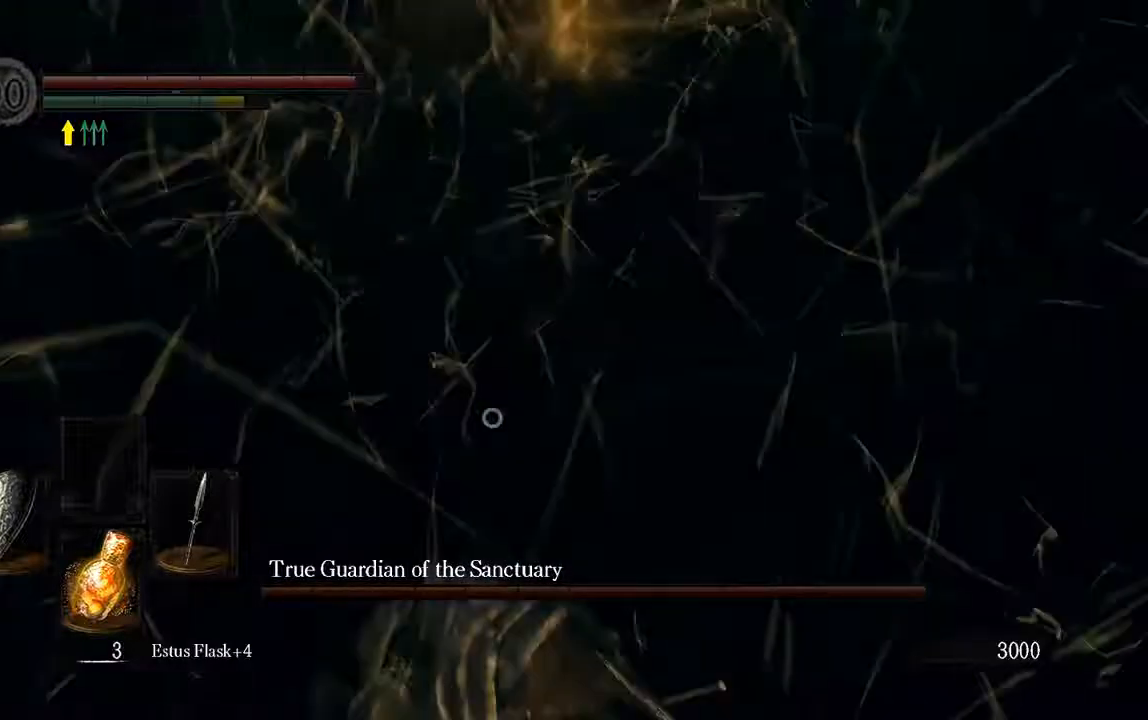
{"buttons": ["L1"], "left_stick": "up-right", "right_stick": "center", "events": [[100, "B", "up"]]}
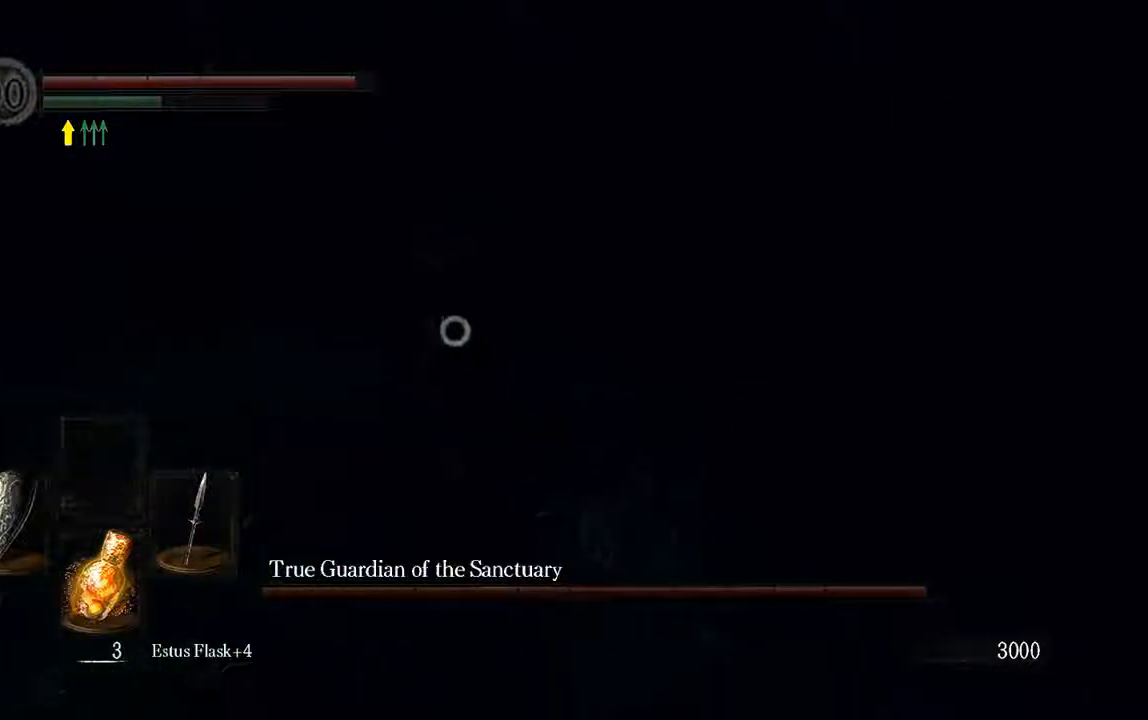
{"buttons": [], "left_stick": "up-right", "right_stick": "center", "events": [[383, "L1", "up"]]}
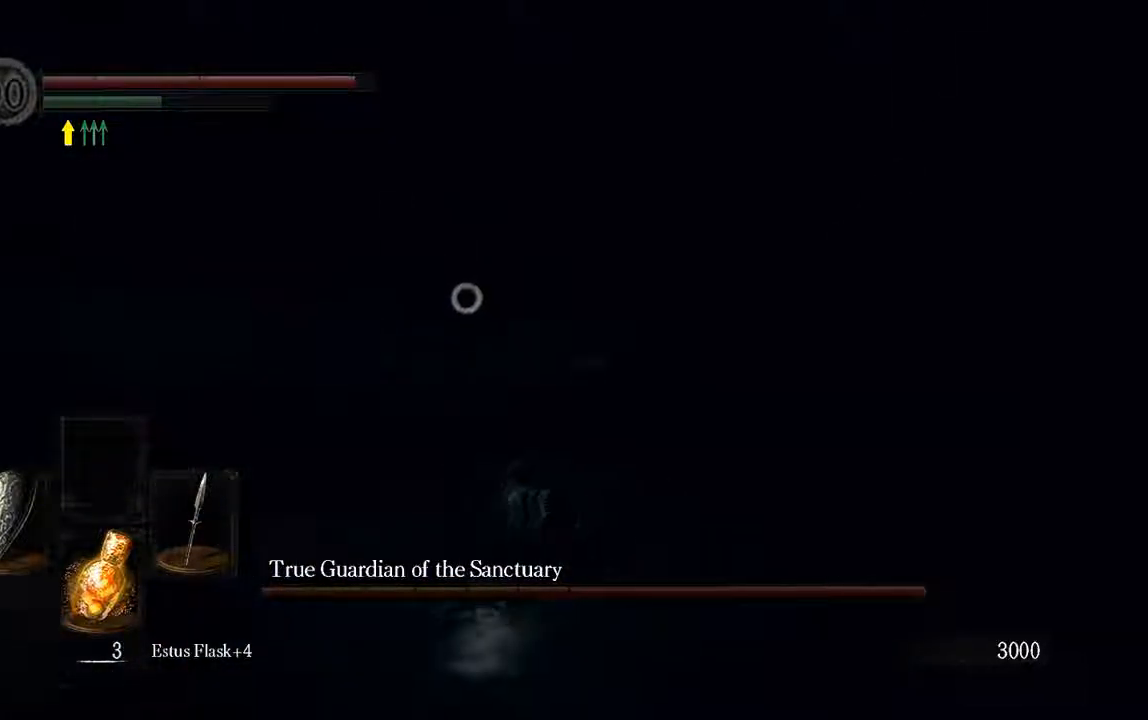
{"buttons": [], "left_stick": "up-right", "right_stick": "center", "events": []}
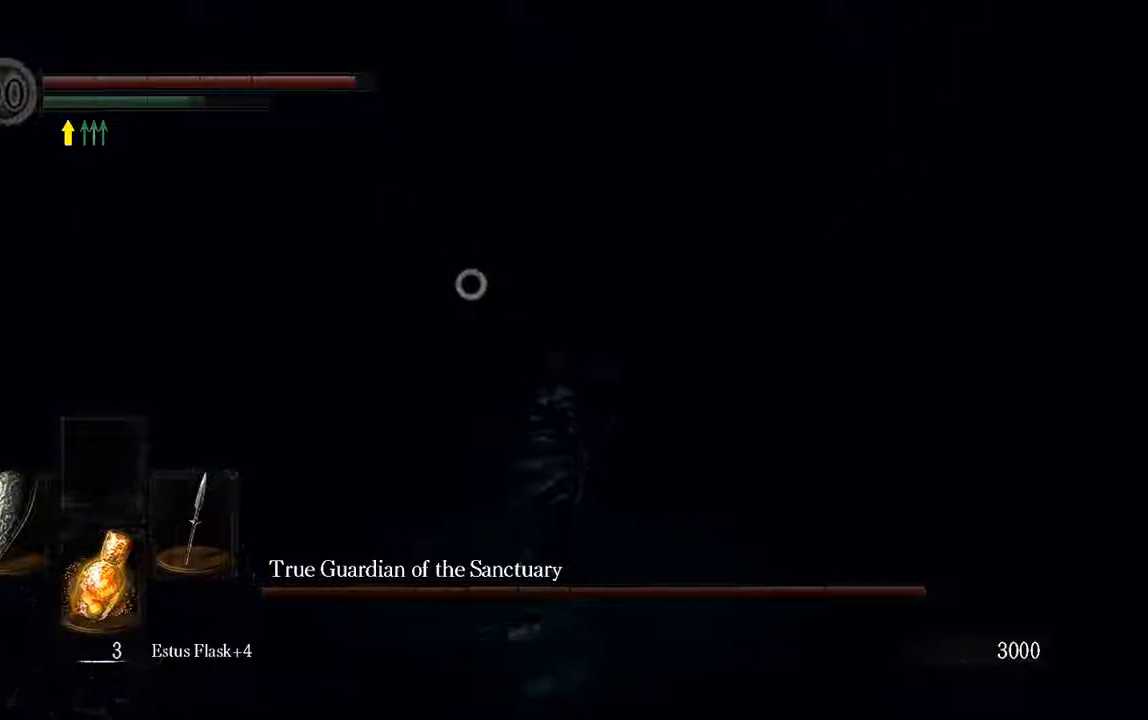
{"buttons": [], "left_stick": "up-right", "right_stick": "center", "events": []}
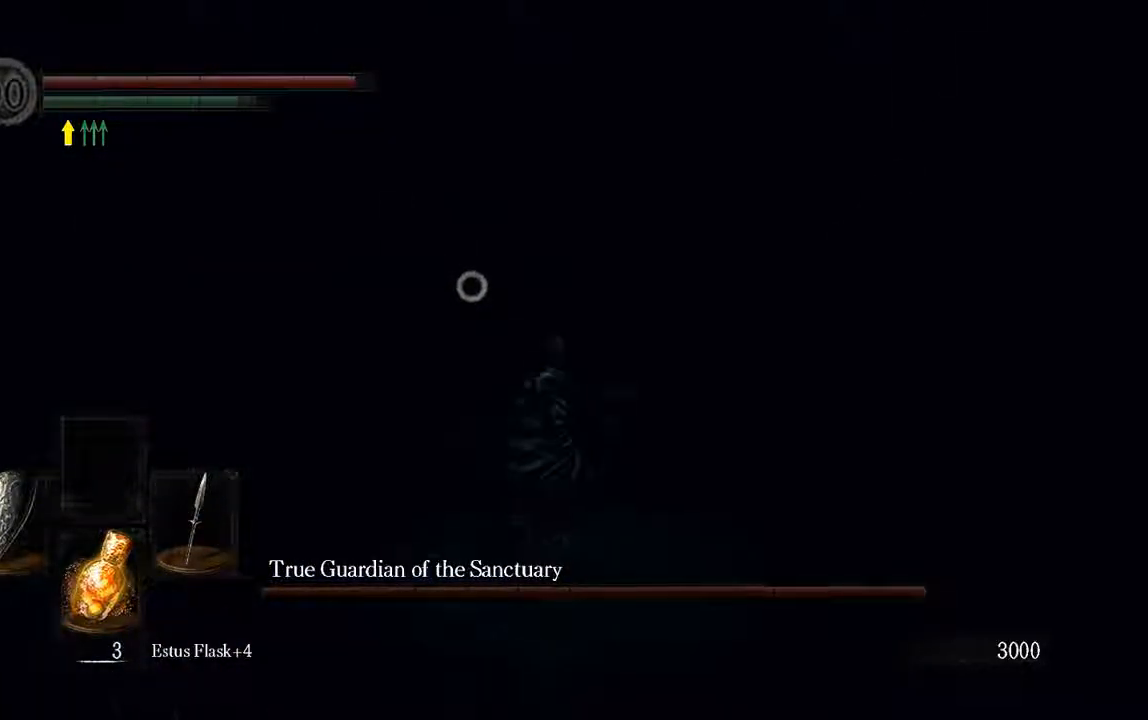
{"buttons": ["L1"], "left_stick": "up-right", "right_stick": "center", "events": [[450, "L1", "down"]]}
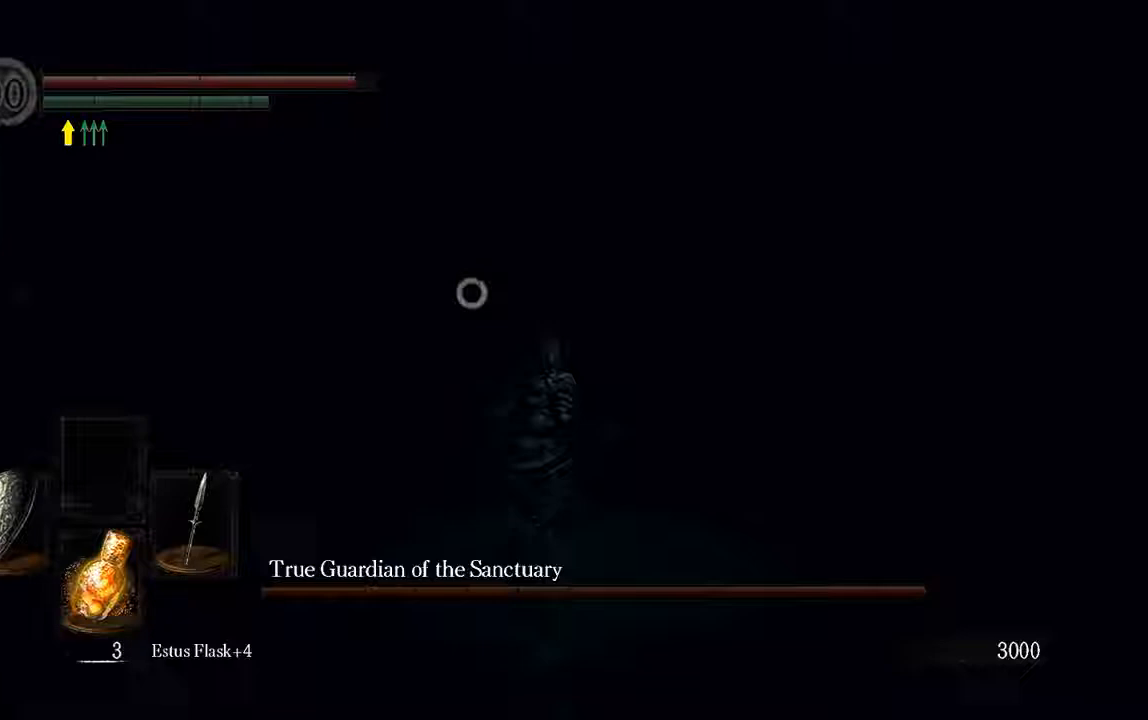
{"buttons": ["L1"], "left_stick": "up-right", "right_stick": "center", "events": []}
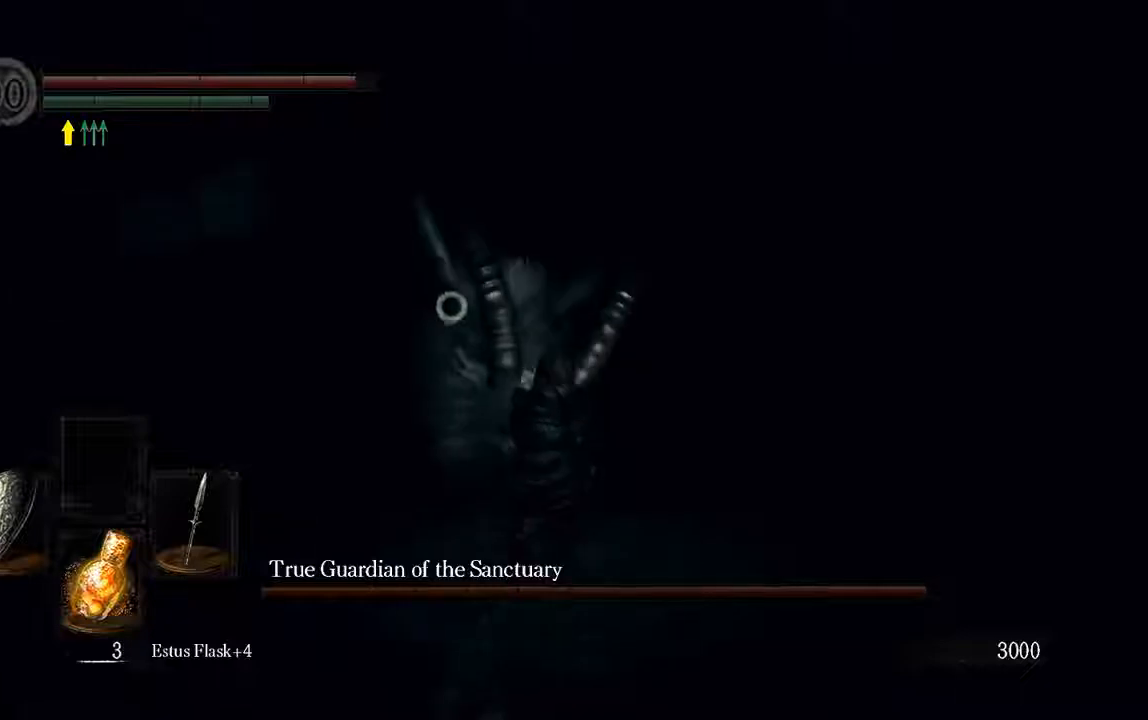
{"buttons": ["L1"], "left_stick": "up-right", "right_stick": "center", "events": []}
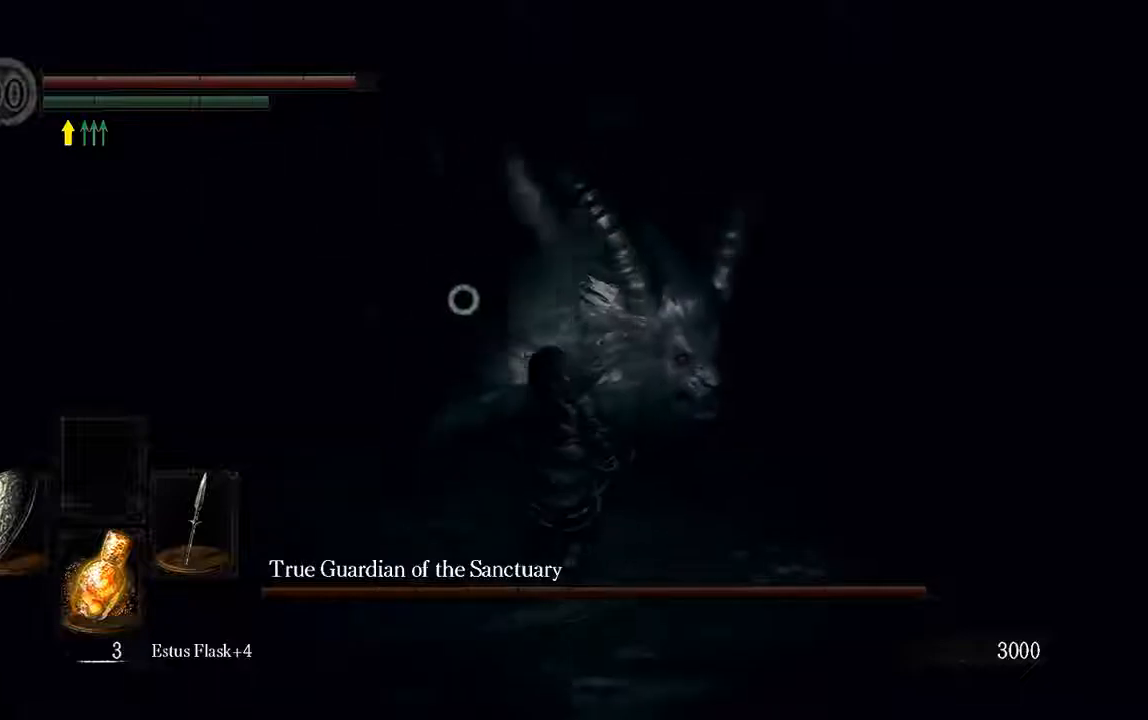
{"buttons": ["L1"], "left_stick": "right", "right_stick": "center", "events": [[67, "left_stick", "right"], [100, "B", "down"], [167, "B", "up"]]}